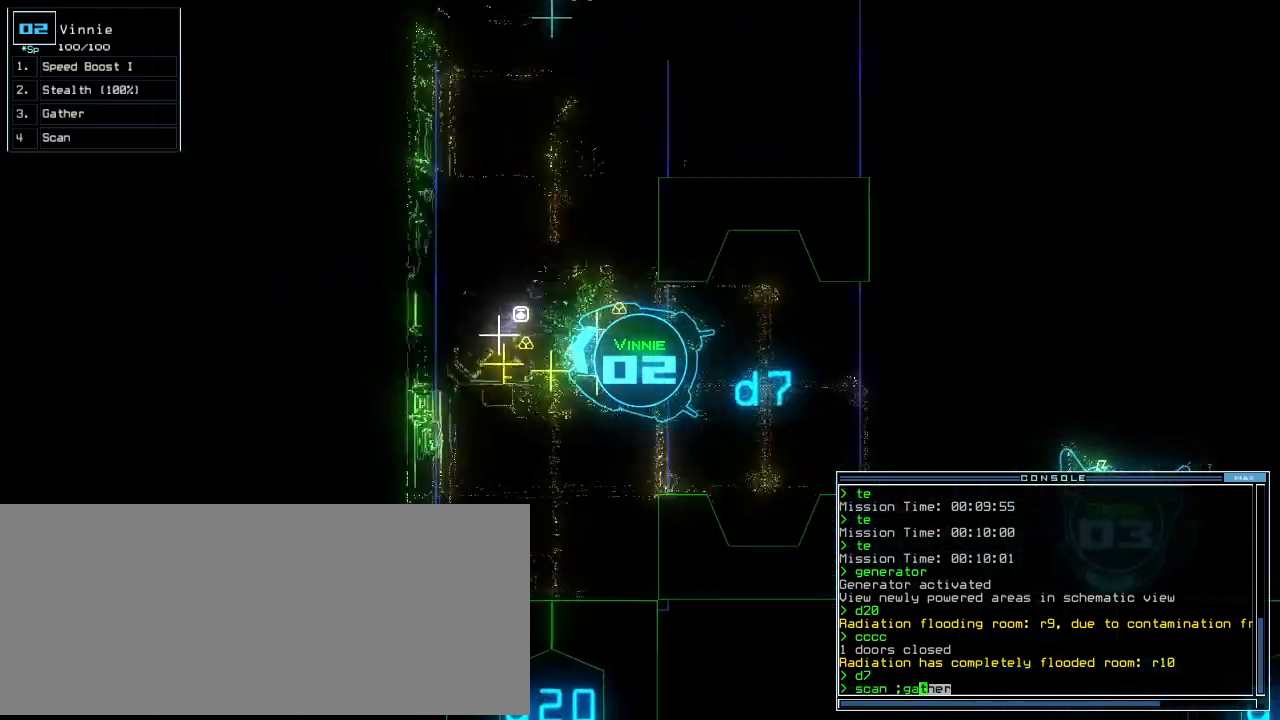
Gameplay with keyboard; each line is a JSON object with the keys held at the frame after it. "events" lists presses ("down") and releases ("up") of ".", "0", "1", "2", "3", "4", "5", "6", "7", "8", "9", "a", "b", "backspace", "c", "caps_lock", "comma", "ctrl_l", "d", "down", "e", "equals", "escape", "f", "f8", "g", "h", "i", "j", "k", "l", "left", "m", "minus", "n", "o", "p", "q", "quote", "r", "return", "right", "s", "semicolon", "shift_l", "shift_r", "space", "t", "tab", "tilde", "u", "up", "v", "w", "x", "y" and "z" between this image and that frame as [ms after this image, input, new state], when the widget could be followed in between. No other keys are recorded. Mouse input is not recorded. Not read: ctrl_r other_keys.
{"keys": [], "events": [[80, "return", "up"], [180, "up", "up"], [280, "g", "down"], [340, "g", "up"], [360, "return", "down"], [400, "return", "up"]]}
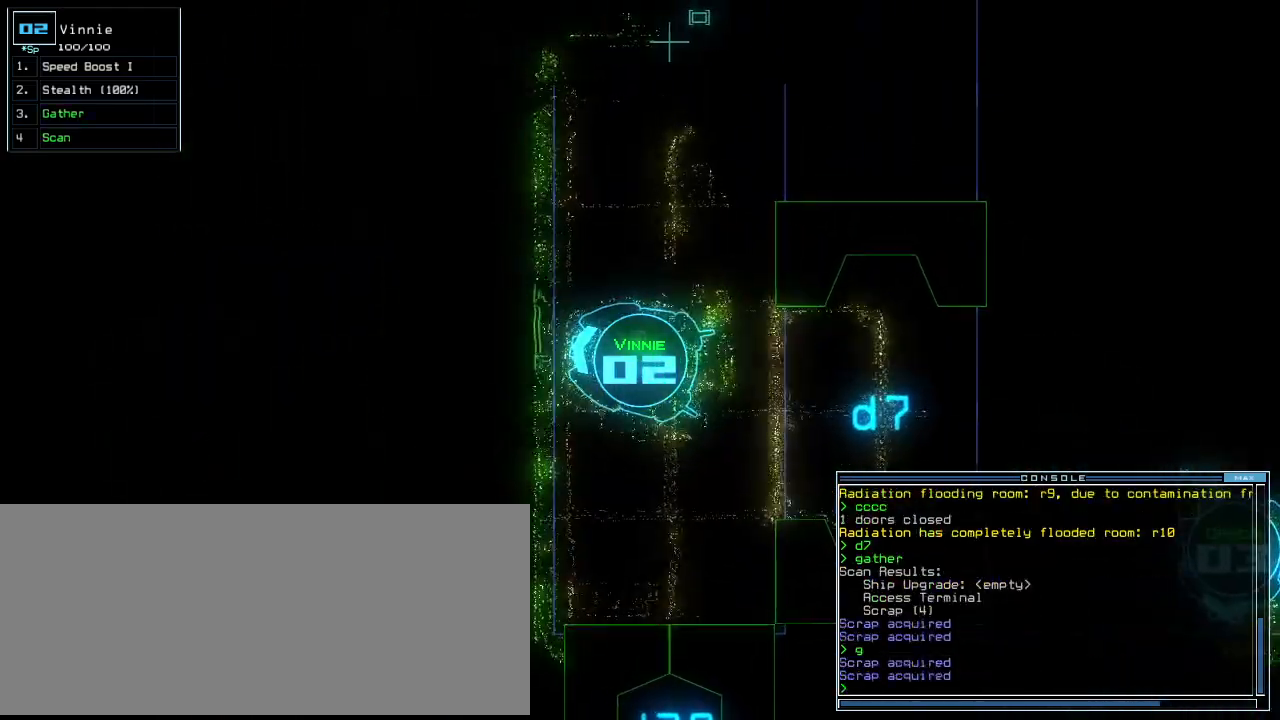
{"keys": [], "events": []}
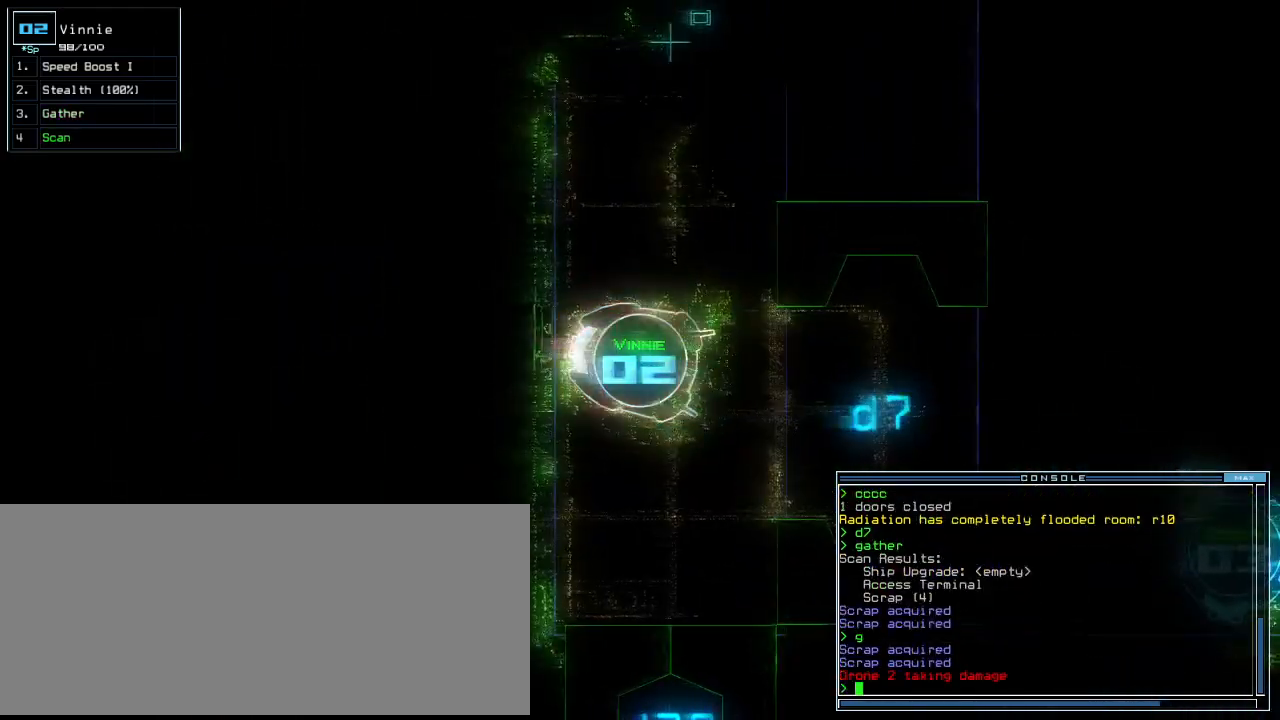
{"keys": ["down"], "events": [[60, "down", "down"], [340, "left", "down"], [420, "left", "up"]]}
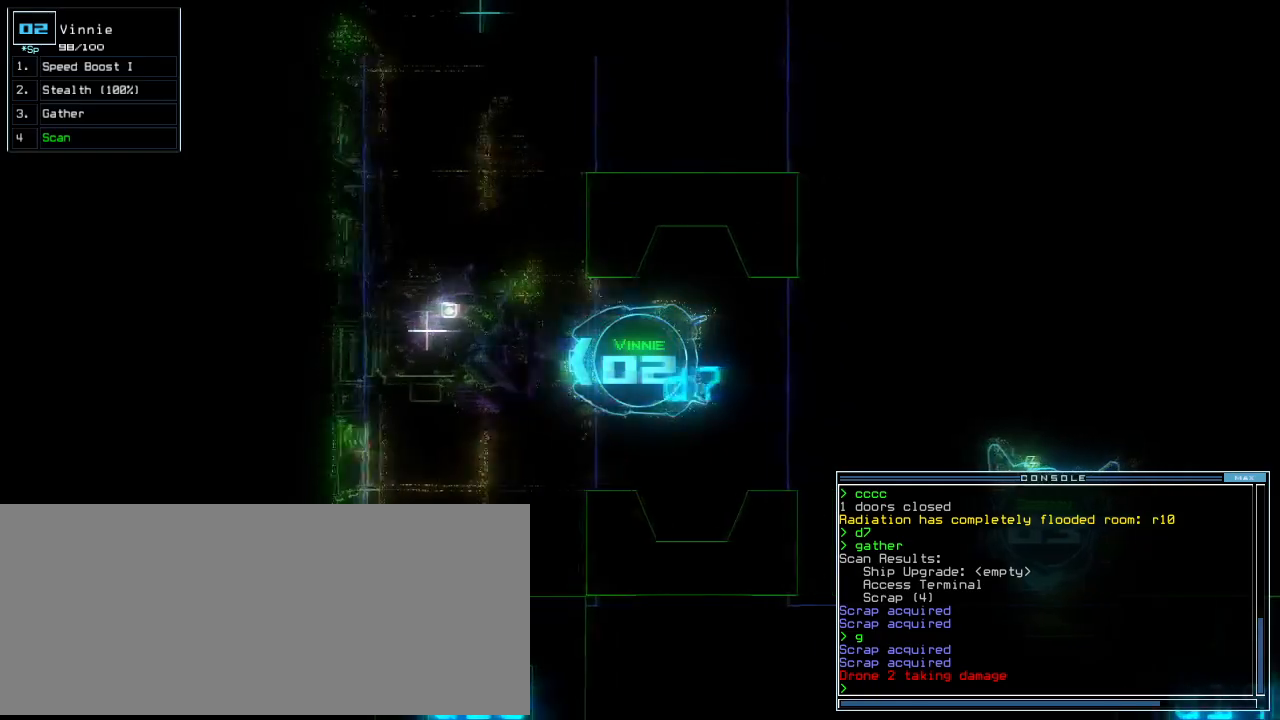
{"keys": ["down"], "events": [[280, "c", "down"], [340, "c", "up"], [400, "c", "down"], [480, "c", "up"]]}
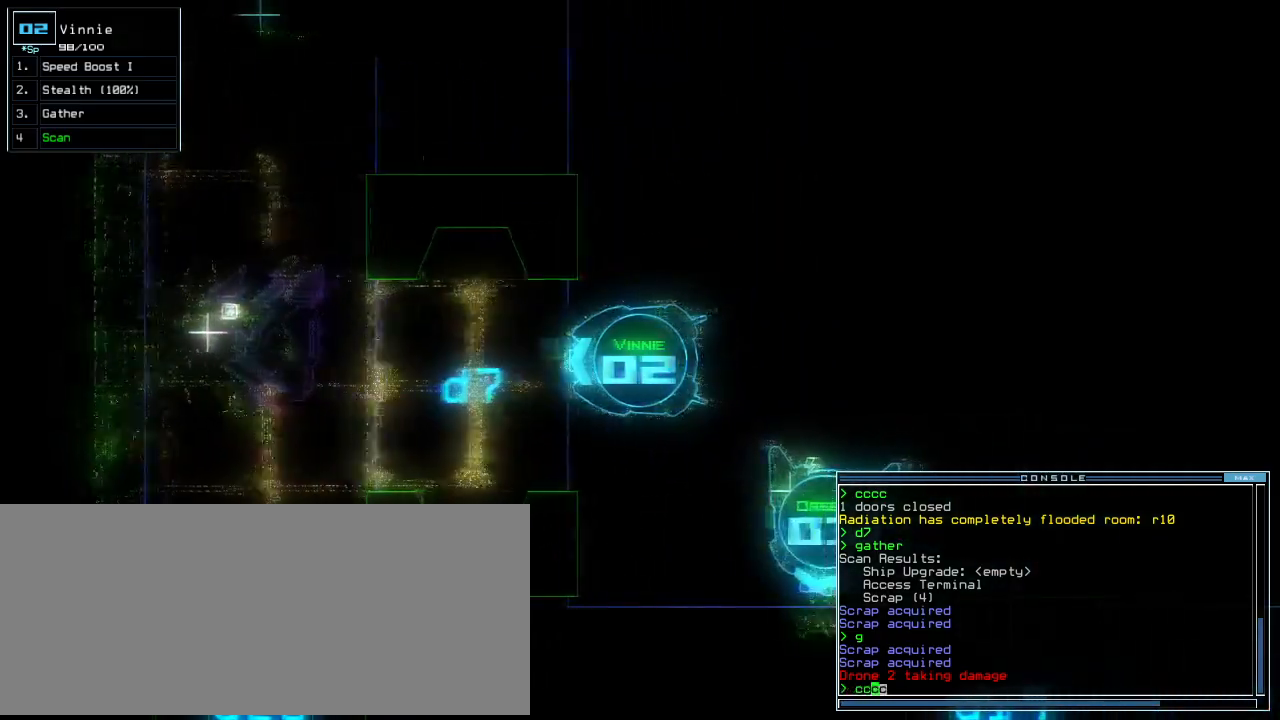
{"keys": ["right", "up"], "events": [[80, "return", "down"], [140, "return", "up"], [260, "down", "up"], [260, "right", "down"], [400, "up", "down"]]}
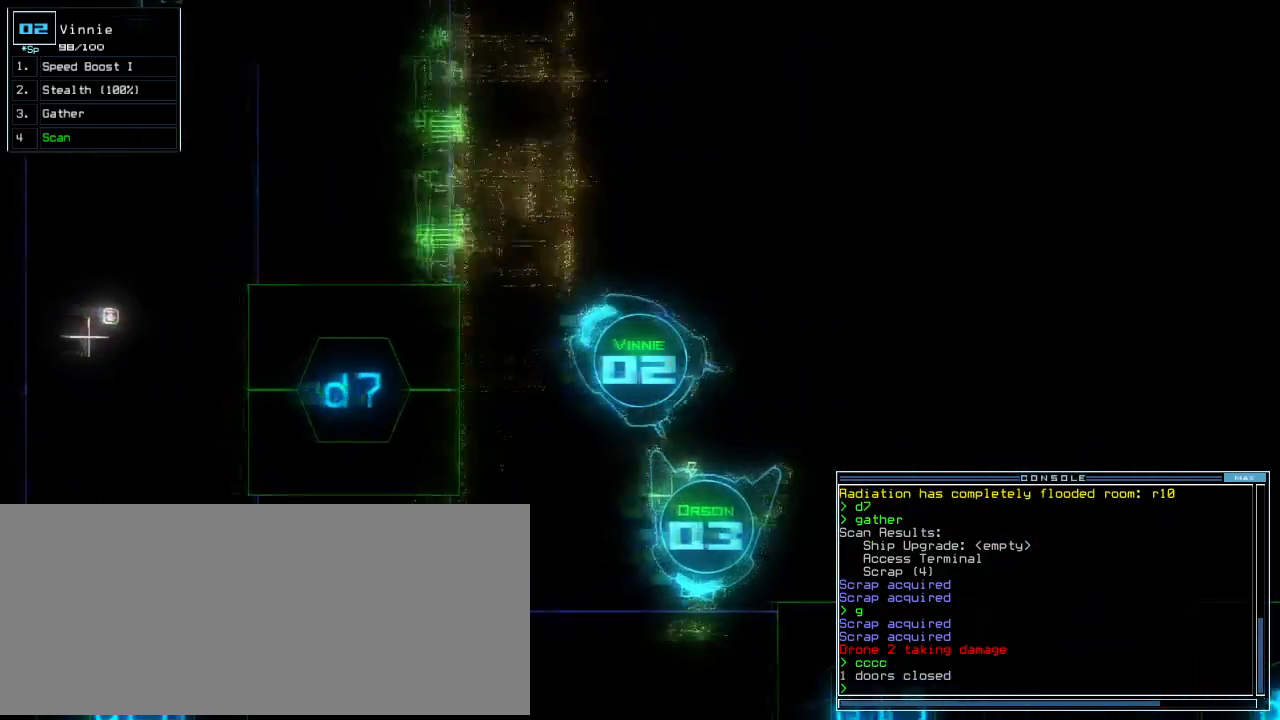
{"keys": ["up"], "events": [[440, "right", "up"]]}
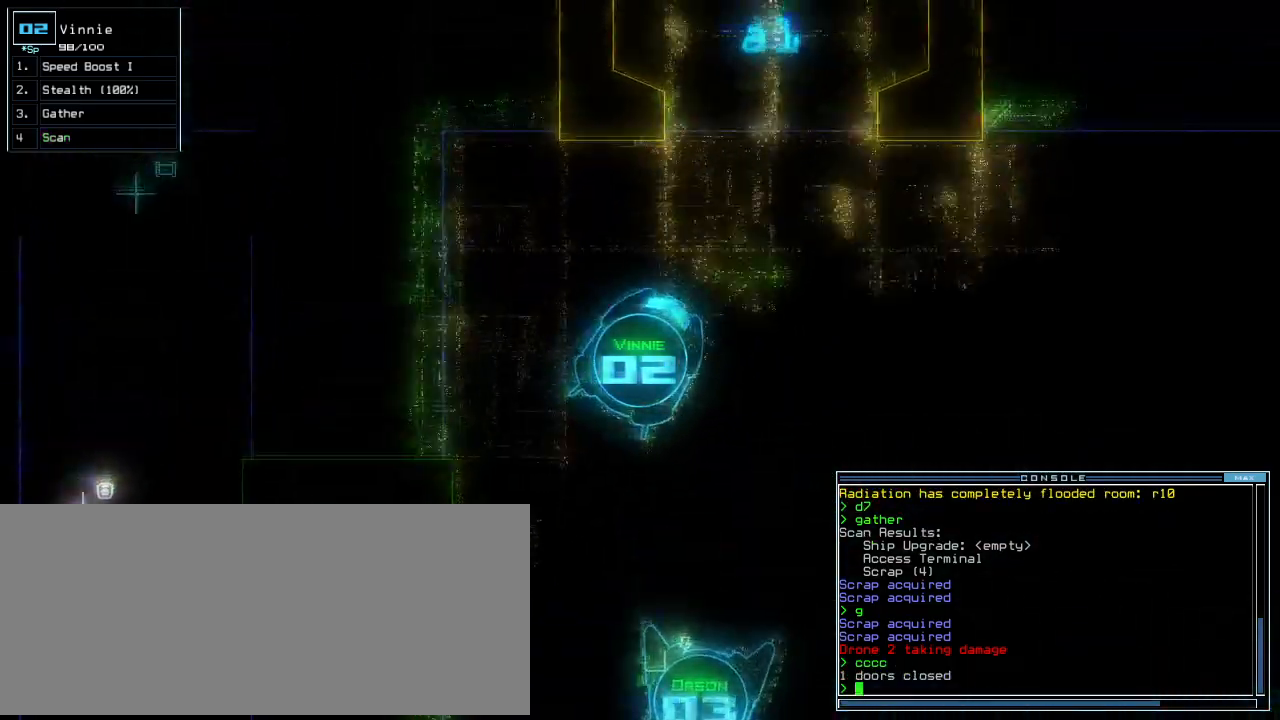
{"keys": ["left", "up"], "events": [[460, "left", "down"]]}
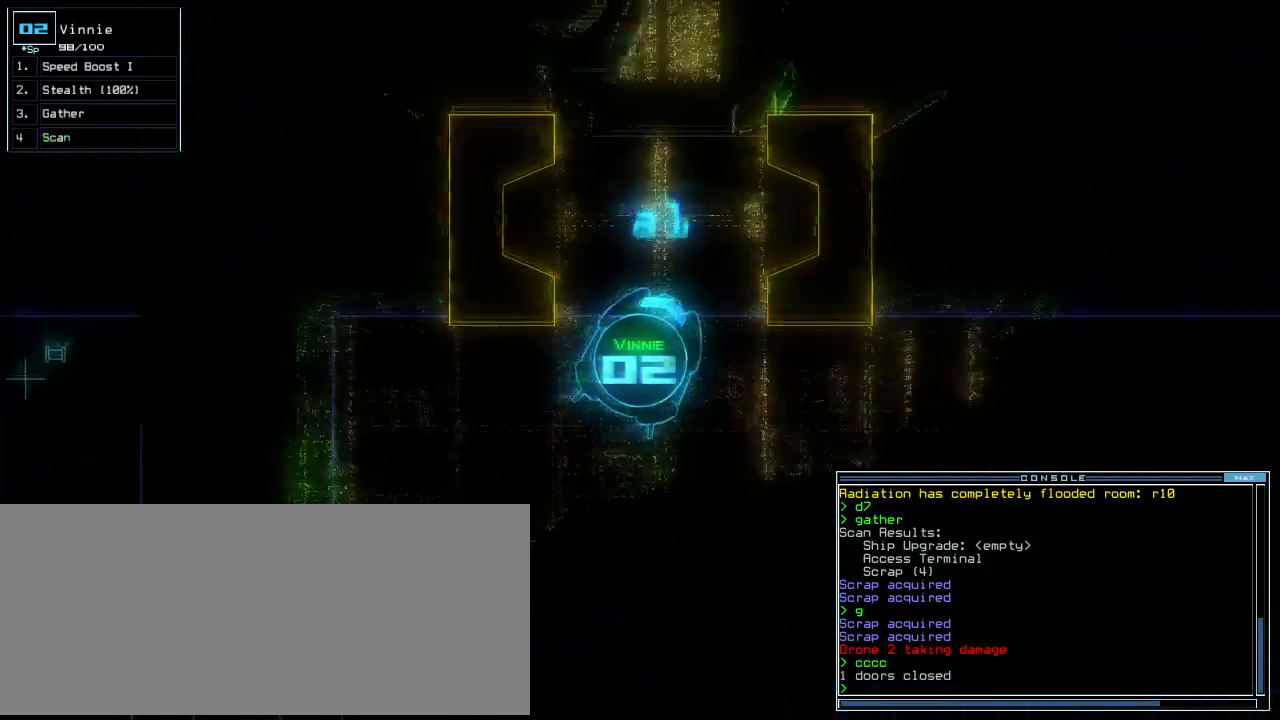
{"keys": ["a", "left", "up"], "events": [[40, "left", "up"], [140, "left", "down"], [200, "left", "up"], [320, "b", "down"], [360, "a", "down"], [400, "b", "up"], [440, "left", "down"]]}
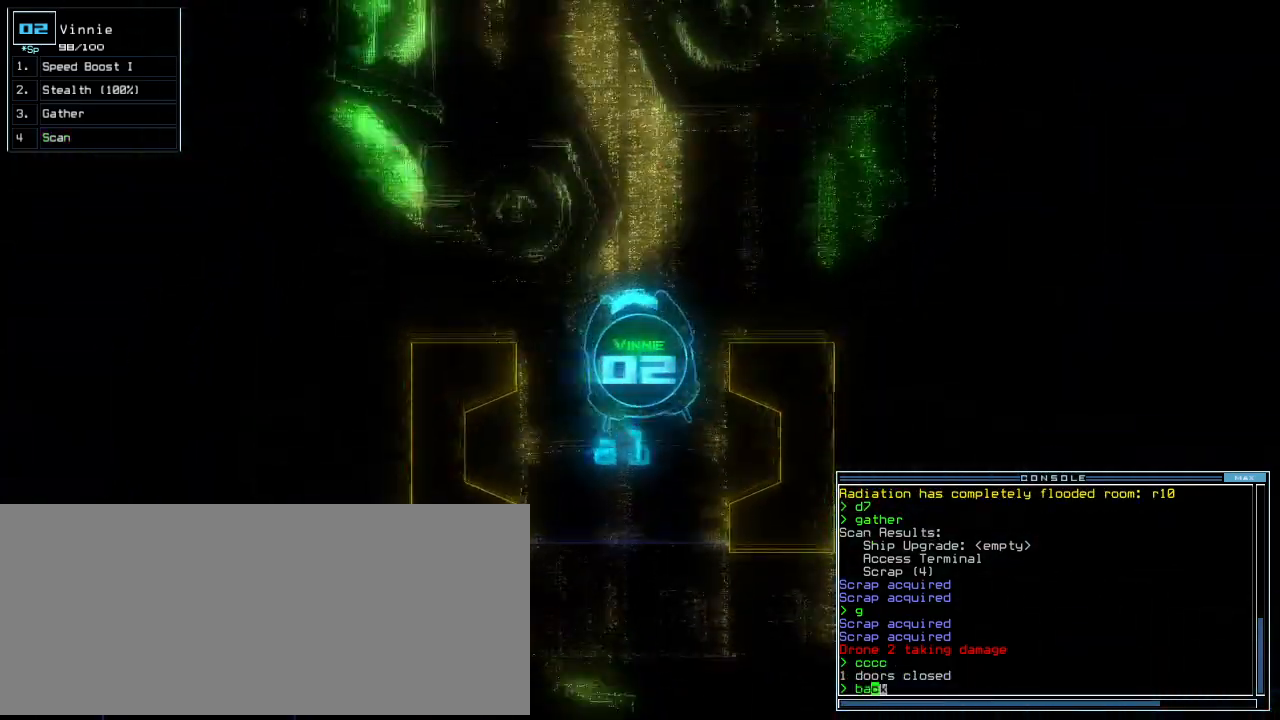
{"keys": ["right", "up"], "events": [[40, "a", "up"], [40, "left", "up"], [40, "space", "down"], [100, "space", "up"], [220, "right", "down"]]}
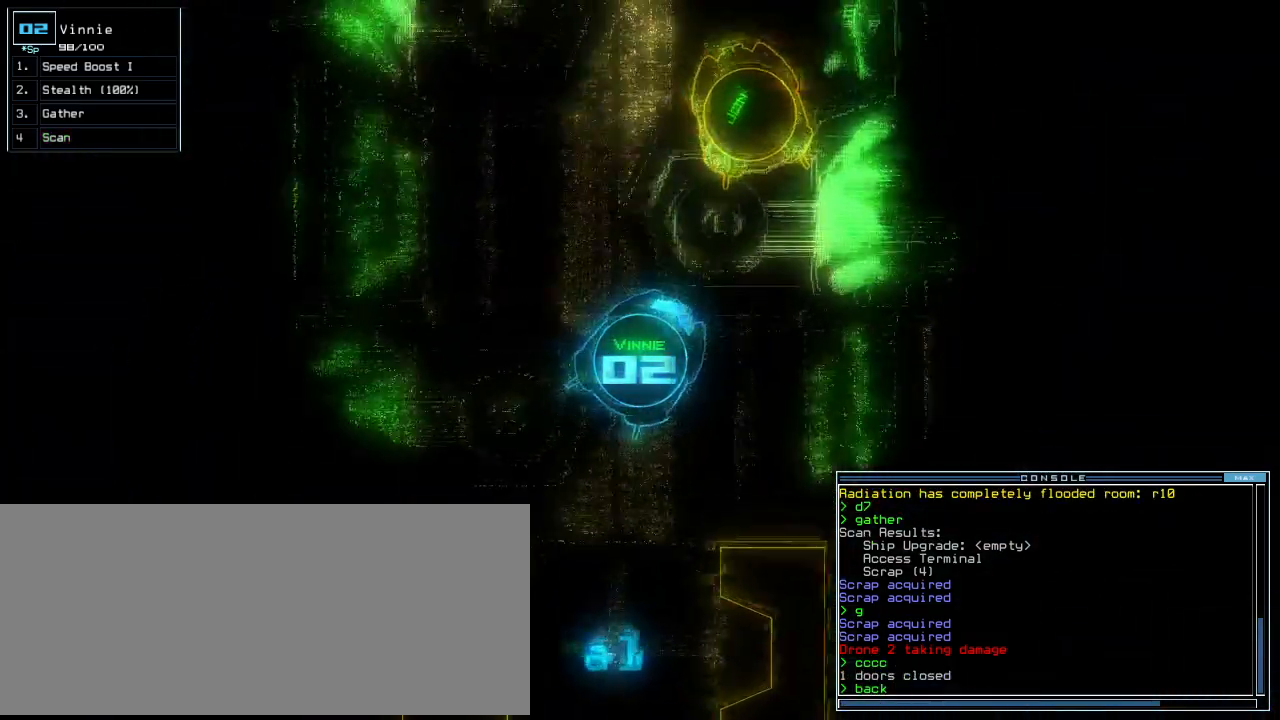
{"keys": [], "events": [[240, "right", "up"], [240, "up", "up"]]}
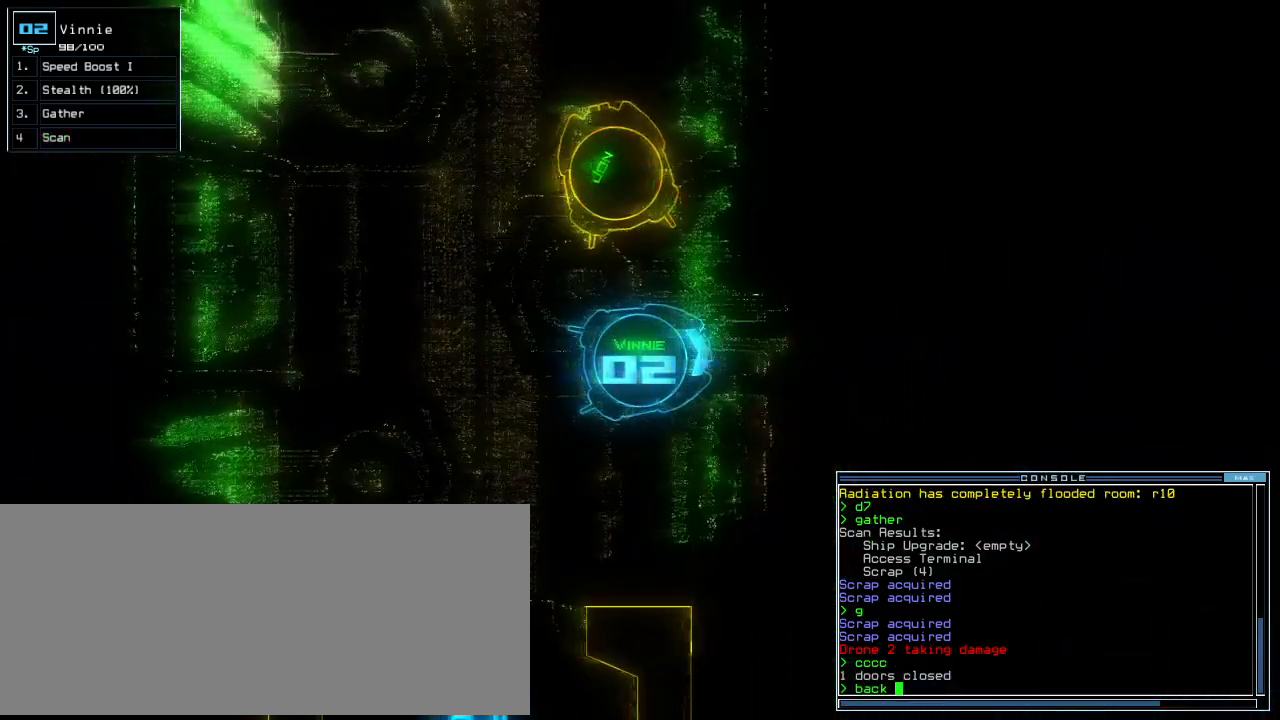
{"keys": [], "events": []}
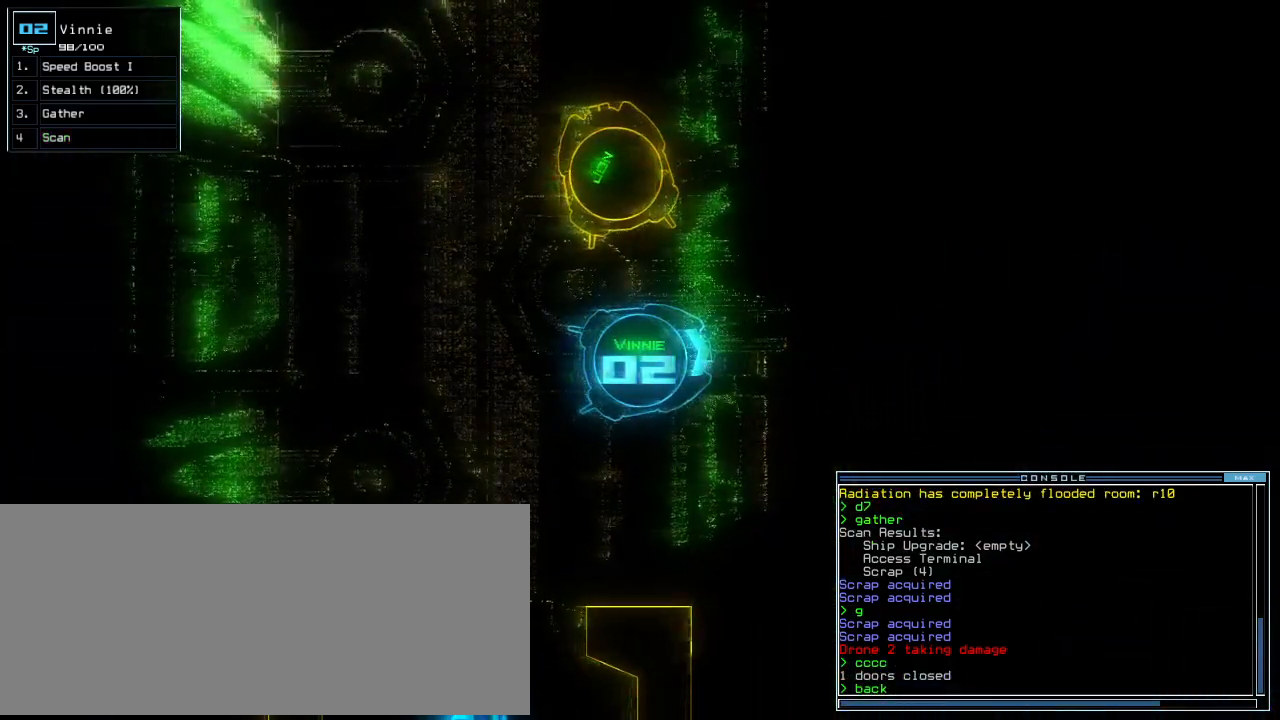
{"keys": [], "events": []}
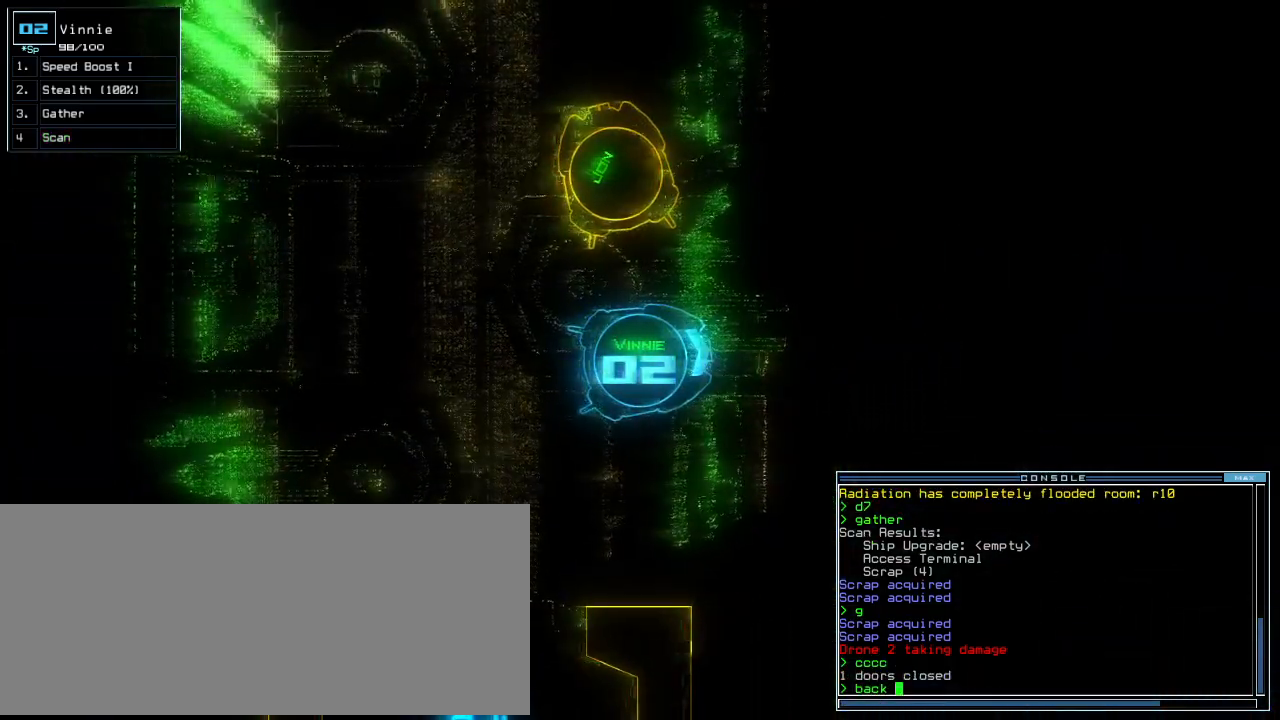
{"keys": [], "events": [[400, "3", "down"], [440, "return", "down"], [500, "3", "up"], [500, "return", "up"]]}
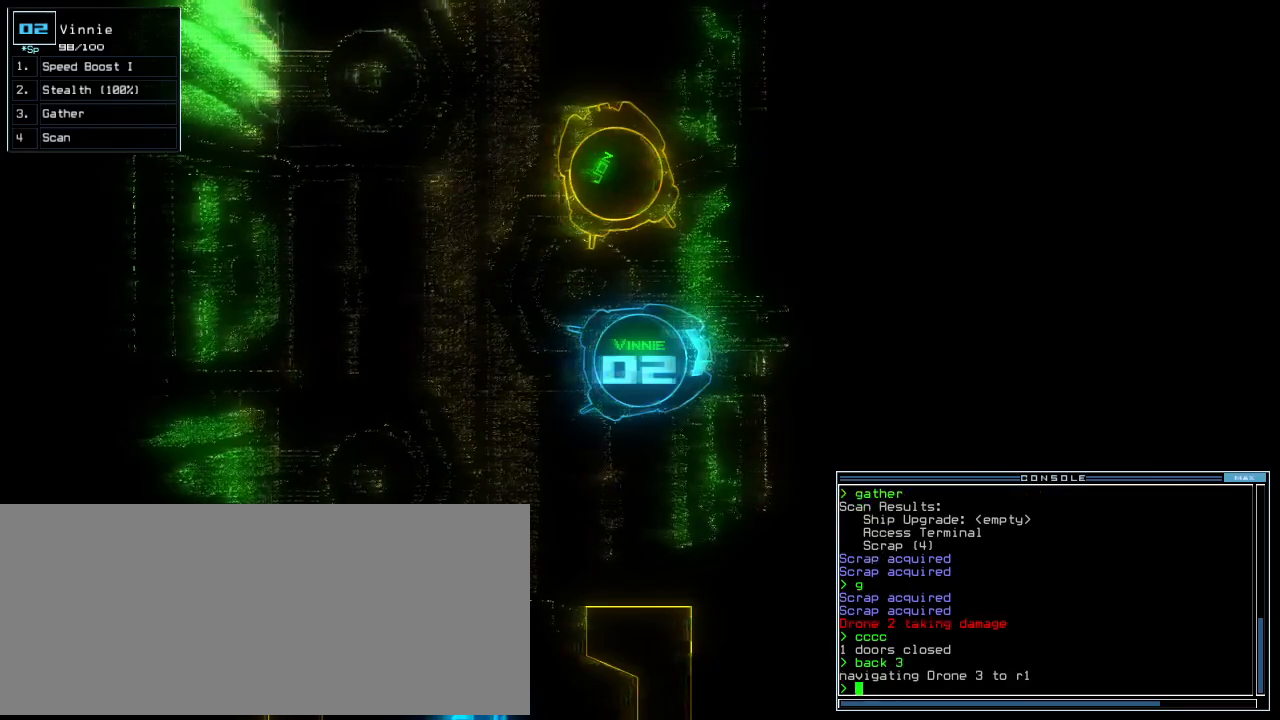
{"keys": [], "events": []}
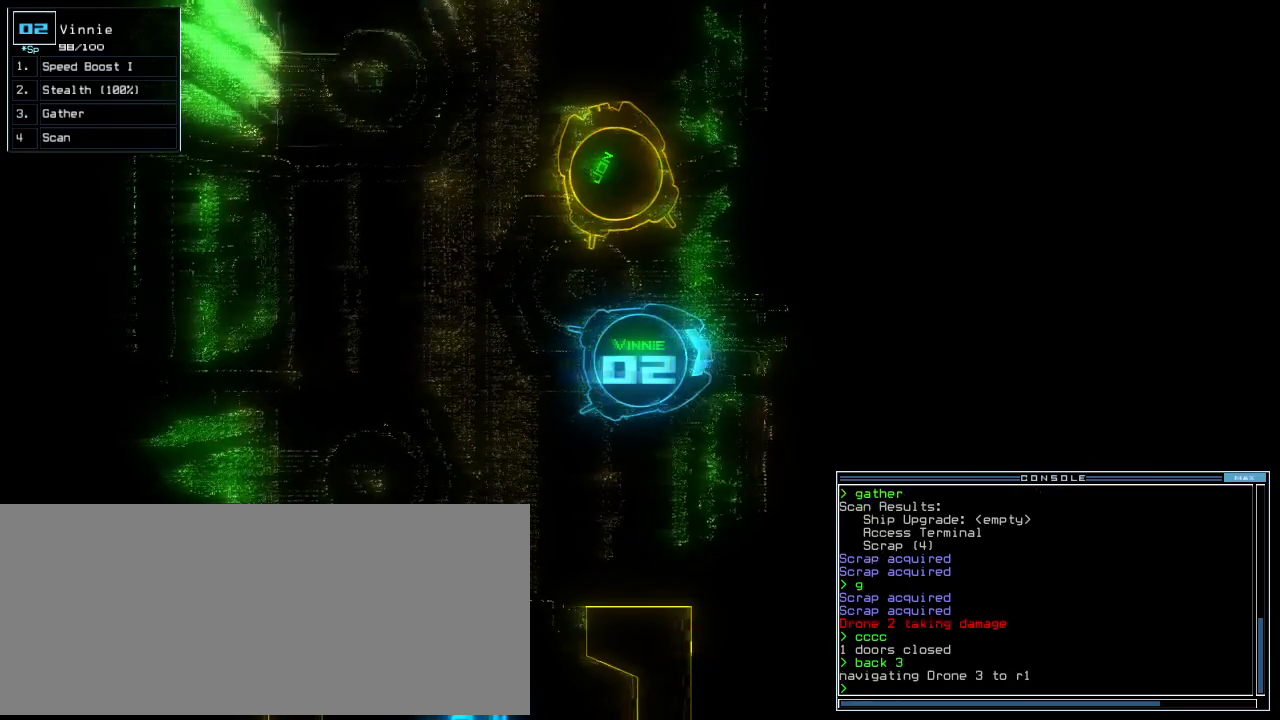
{"keys": ["g"], "events": [[60, "d", "down"], [180, "d", "up"], [360, "e", "down"], [440, "g", "down"], [460, "e", "up"]]}
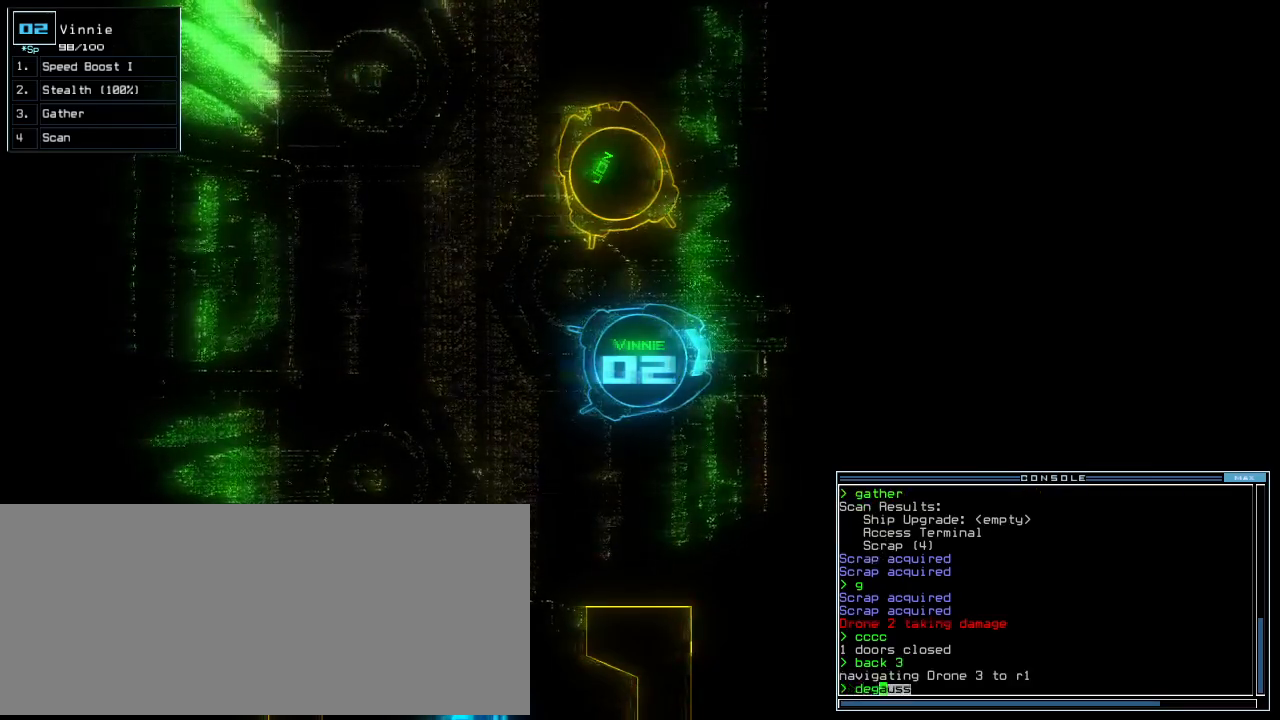
{"keys": [], "events": [[20, "g", "up"], [40, "return", "down"], [100, "return", "up"]]}
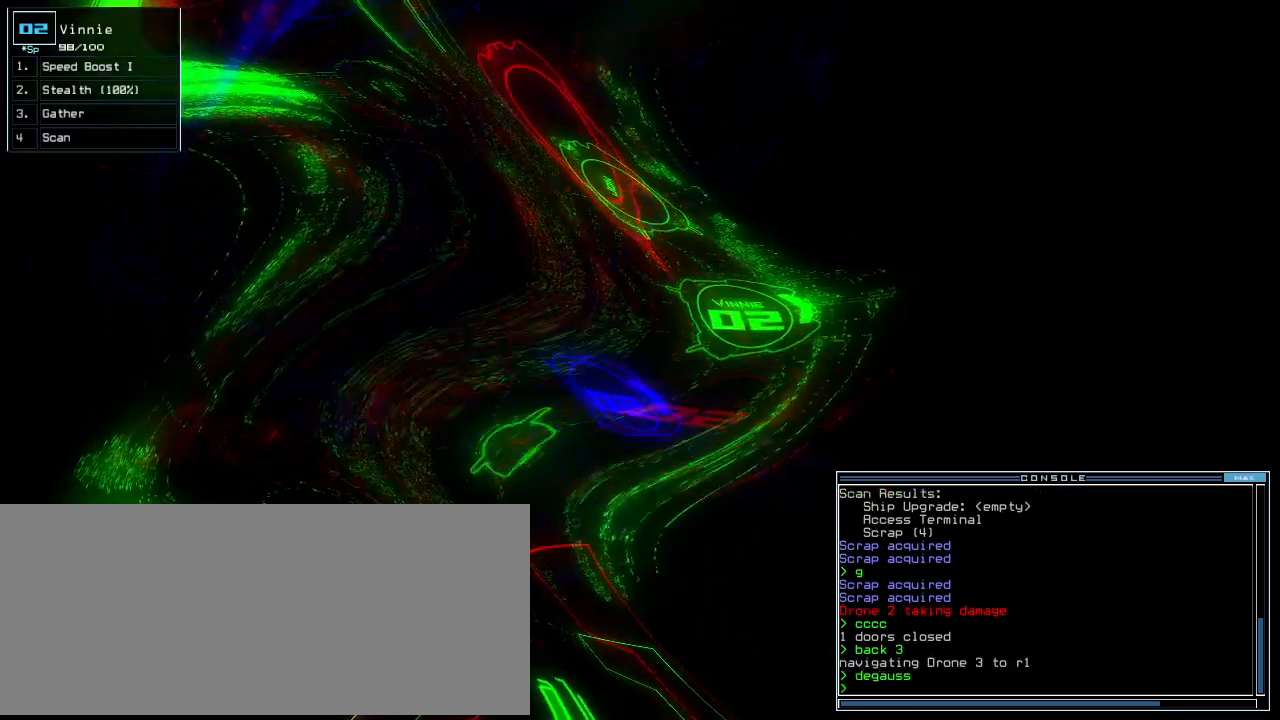
{"keys": [], "events": []}
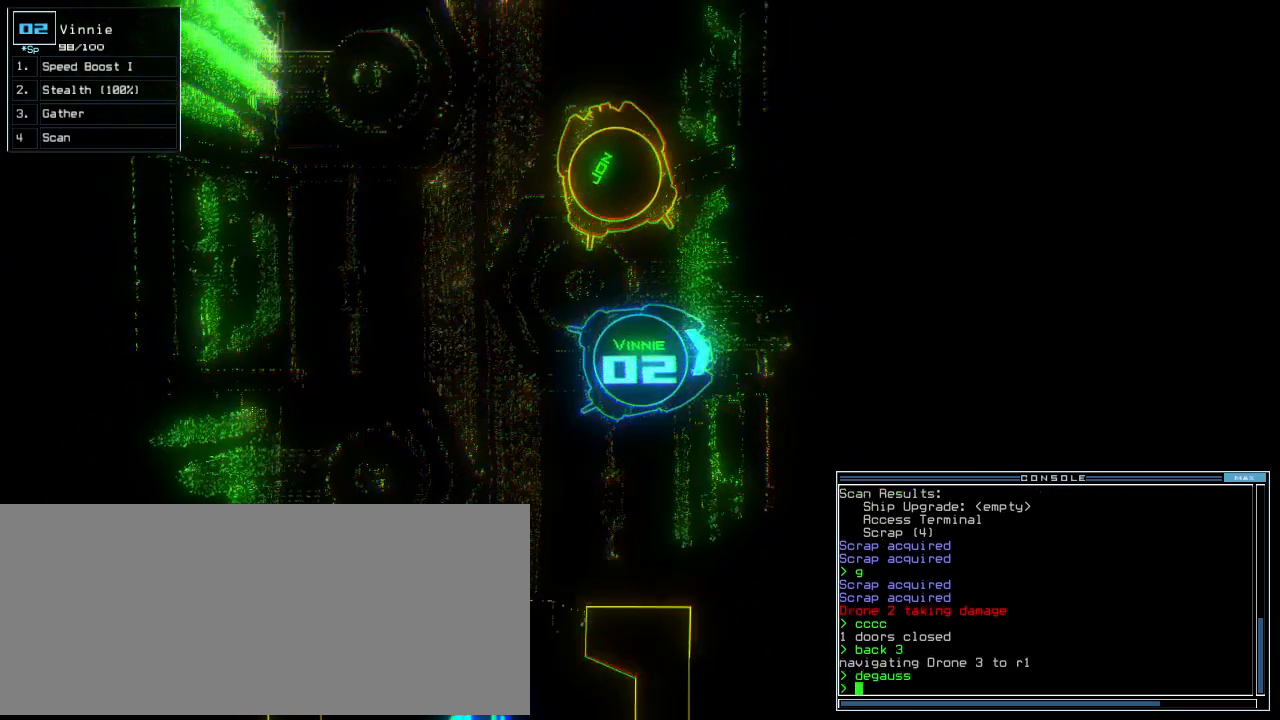
{"keys": ["space"], "events": [[480, "space", "down"]]}
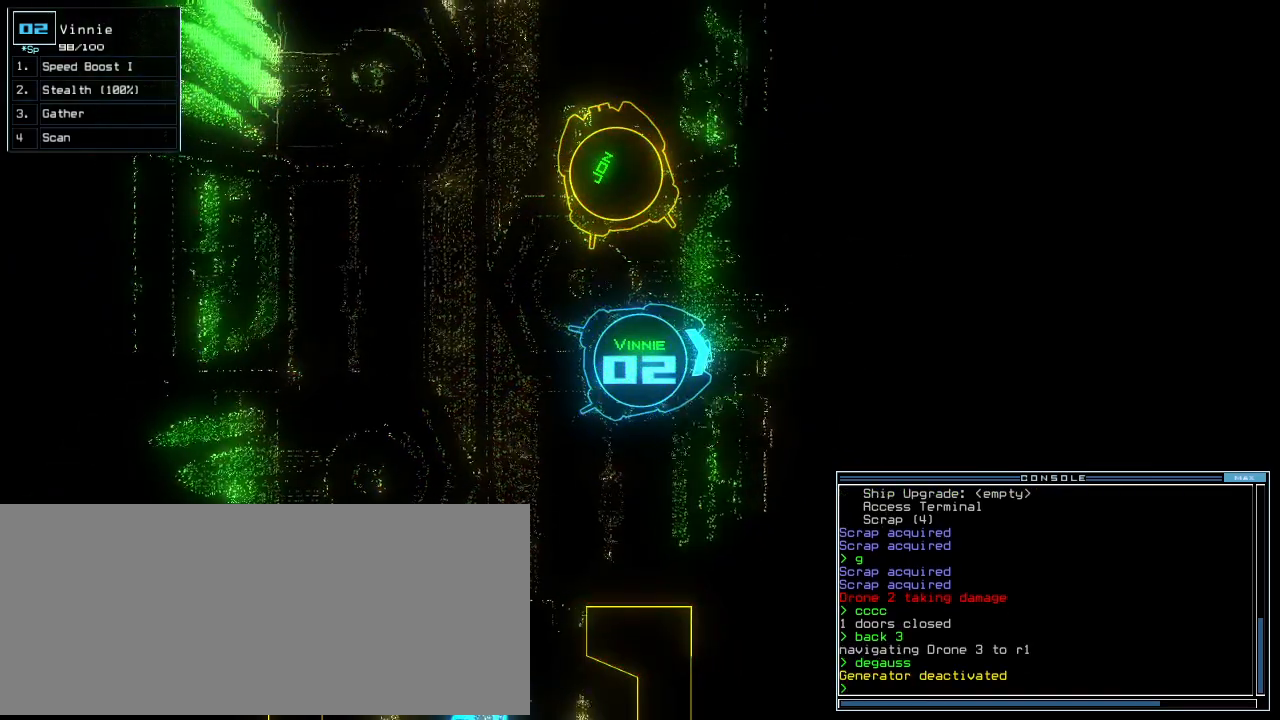
{"keys": [], "events": [[80, "space", "up"]]}
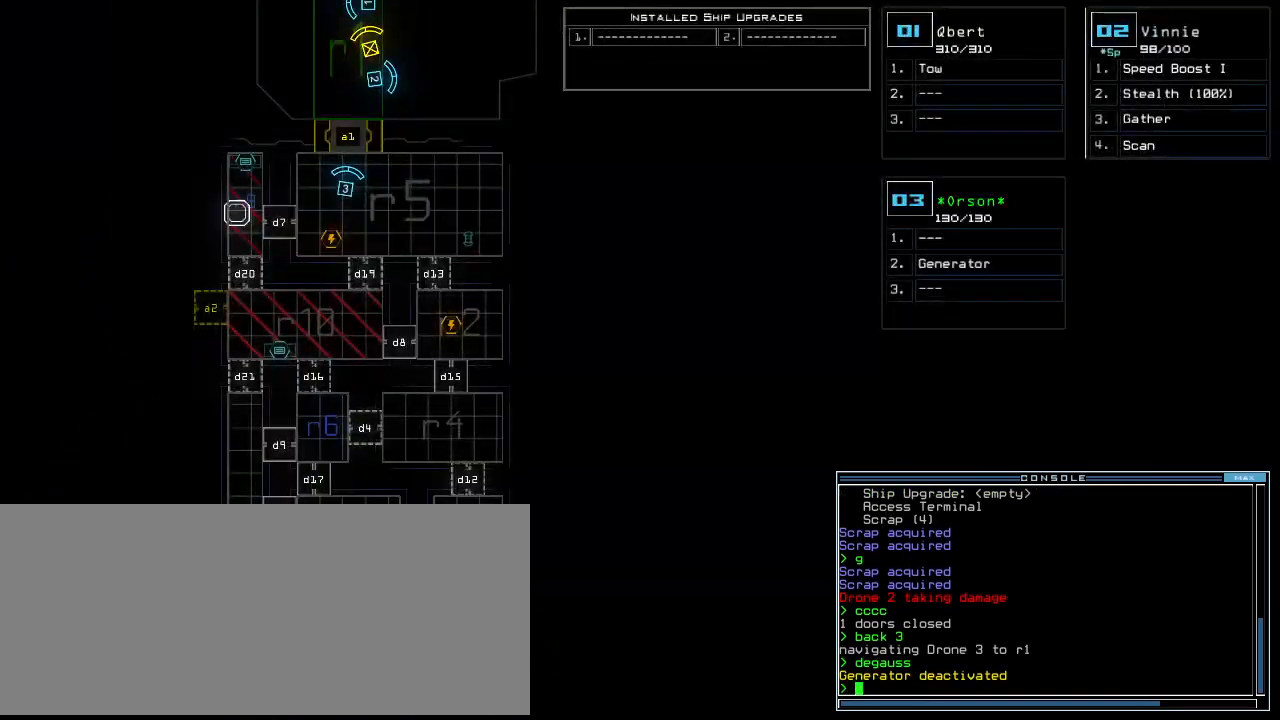
{"keys": [], "events": []}
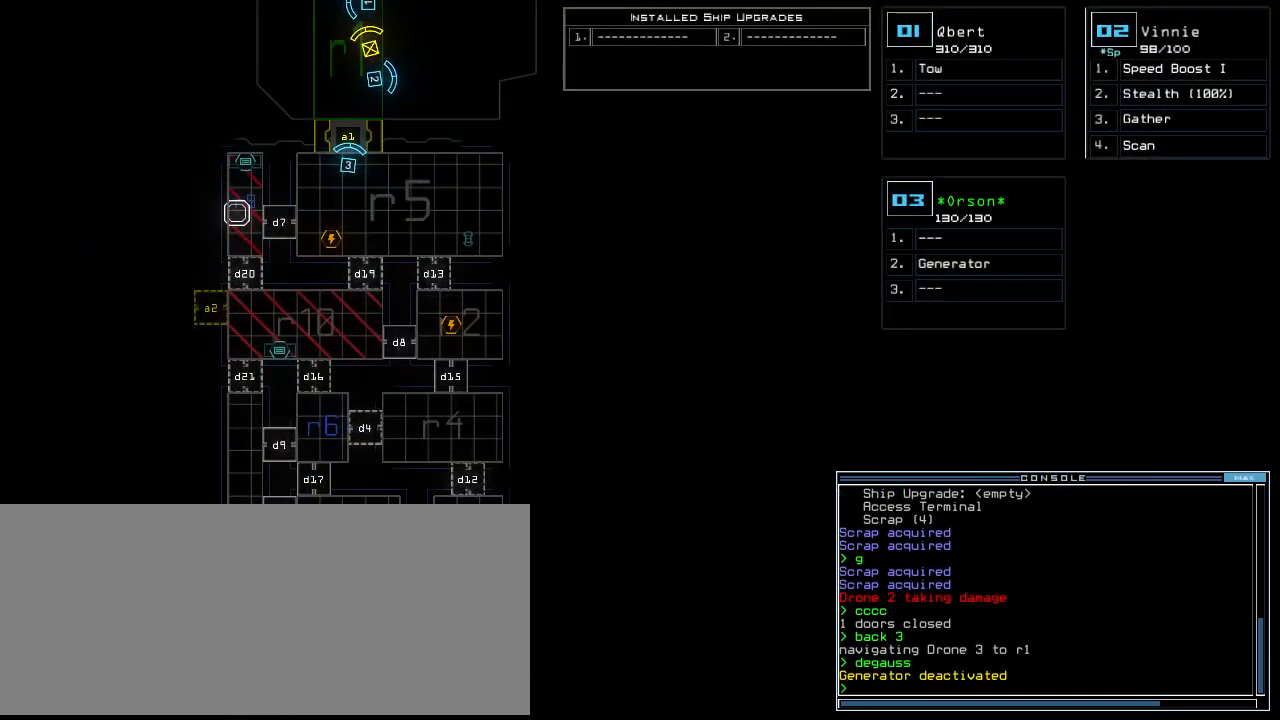
{"keys": [], "events": []}
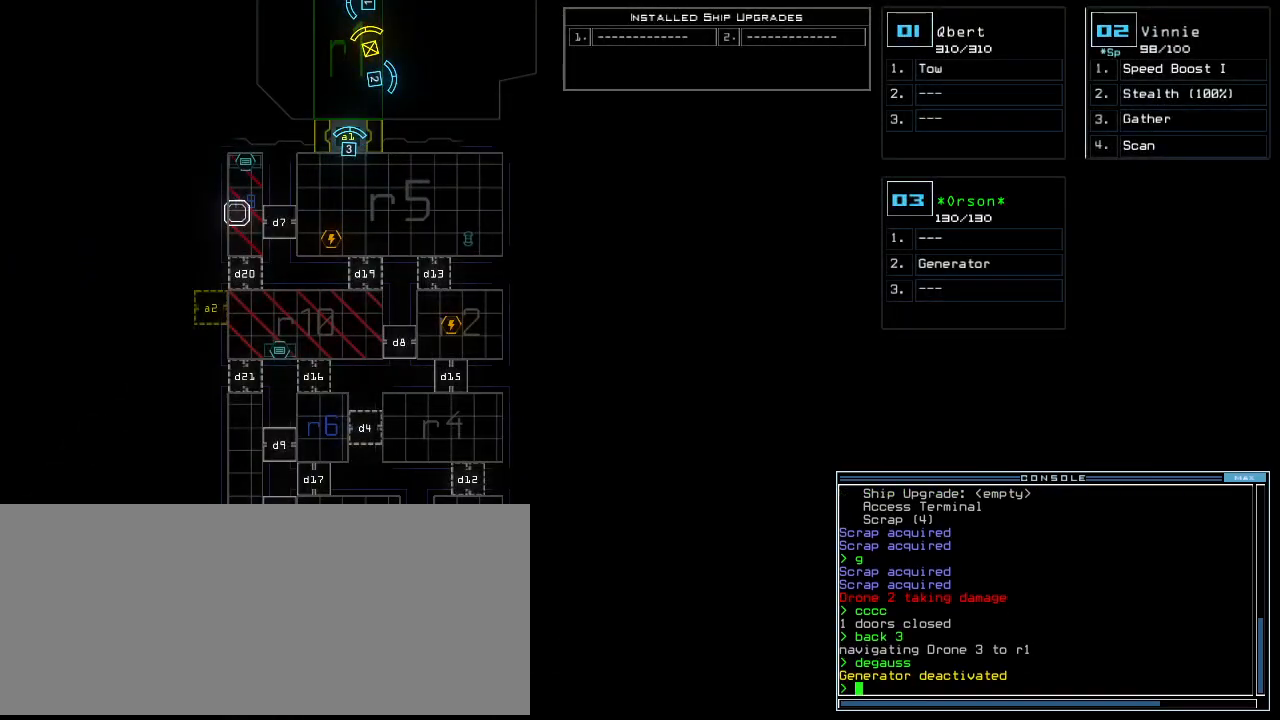
{"keys": [], "events": []}
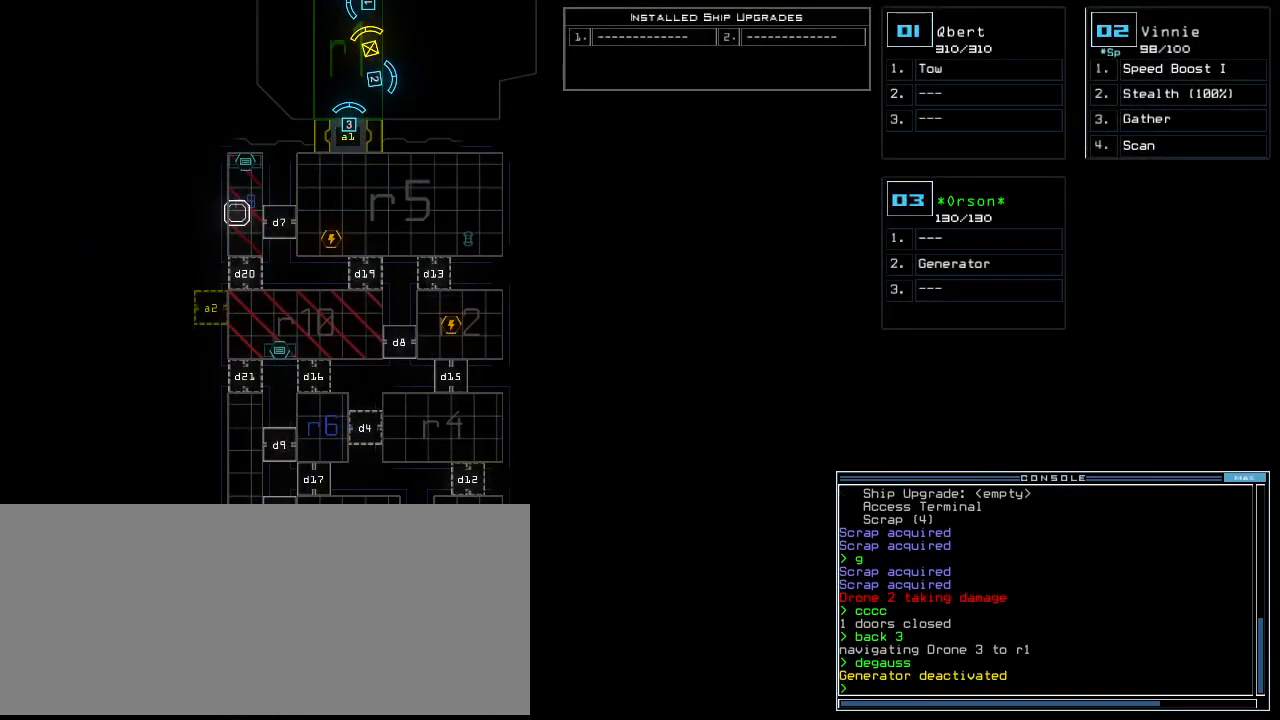
{"keys": [], "events": []}
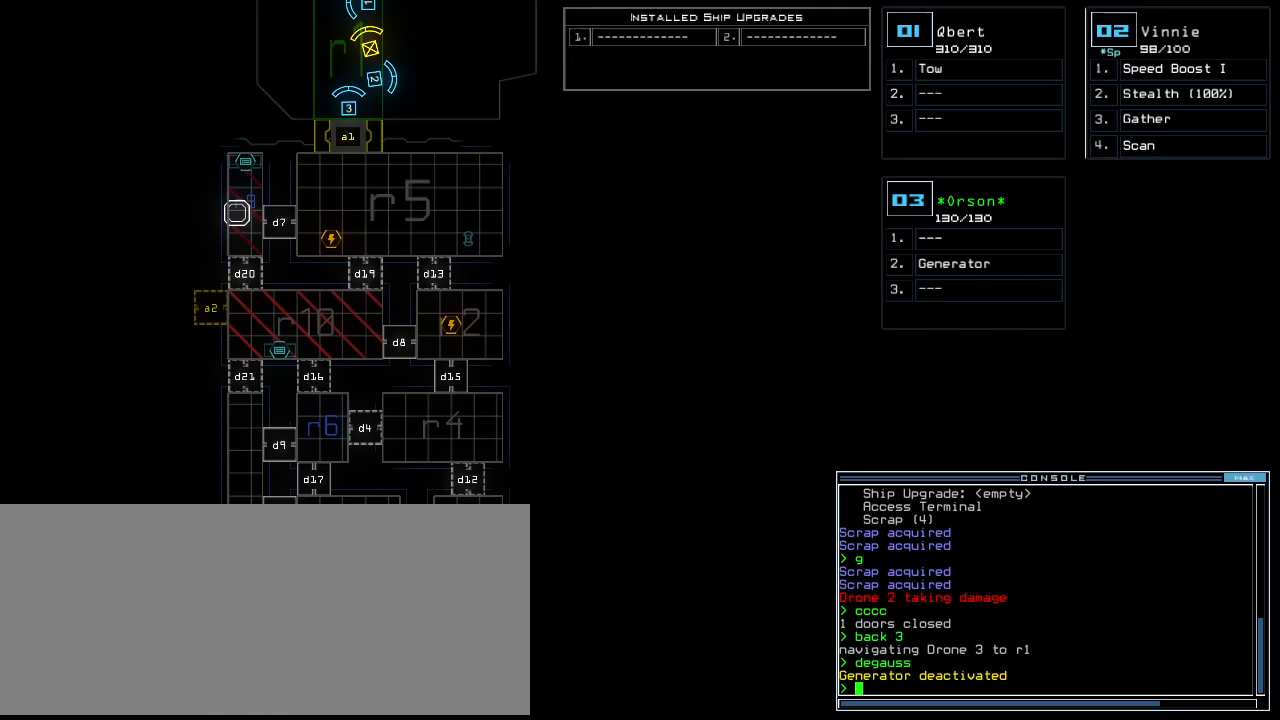
{"keys": [], "events": []}
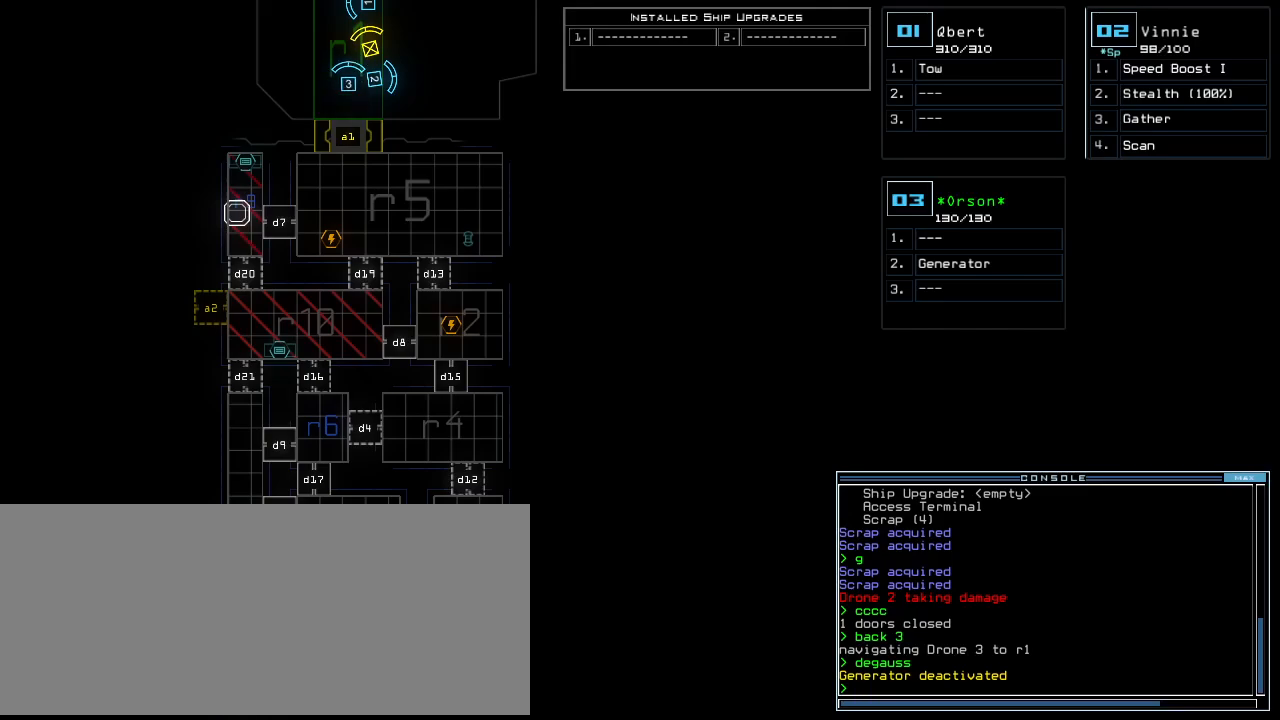
{"keys": [], "events": []}
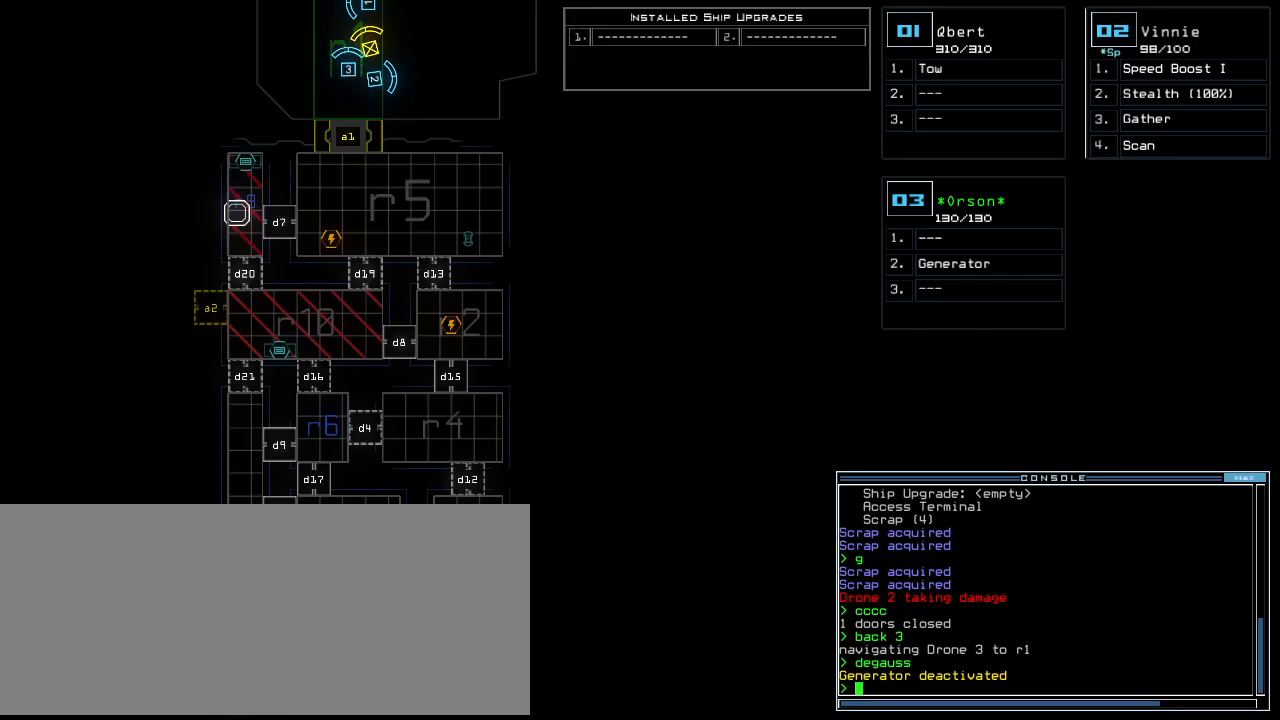
{"keys": ["o"], "events": [[360, "t", "down"], [440, "t", "up"], [460, "o", "down"]]}
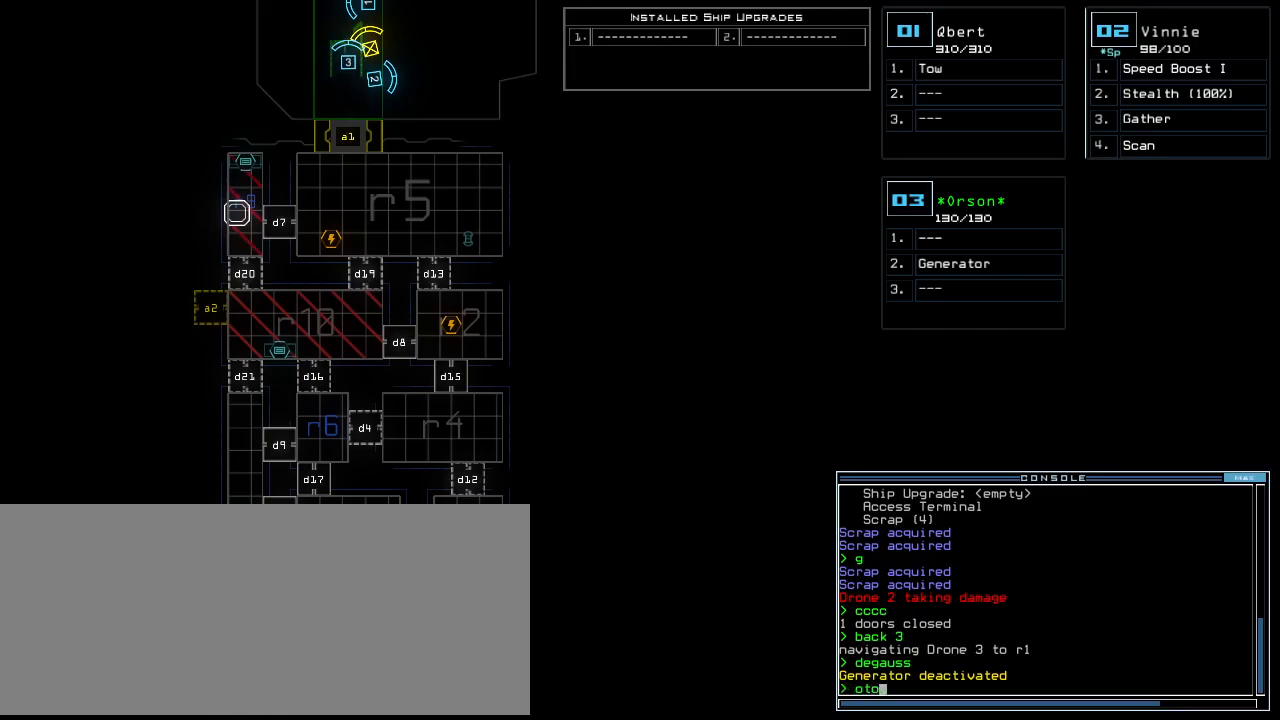
{"keys": [], "events": [[60, "o", "up"], [340, "return", "down"], [420, "return", "up"]]}
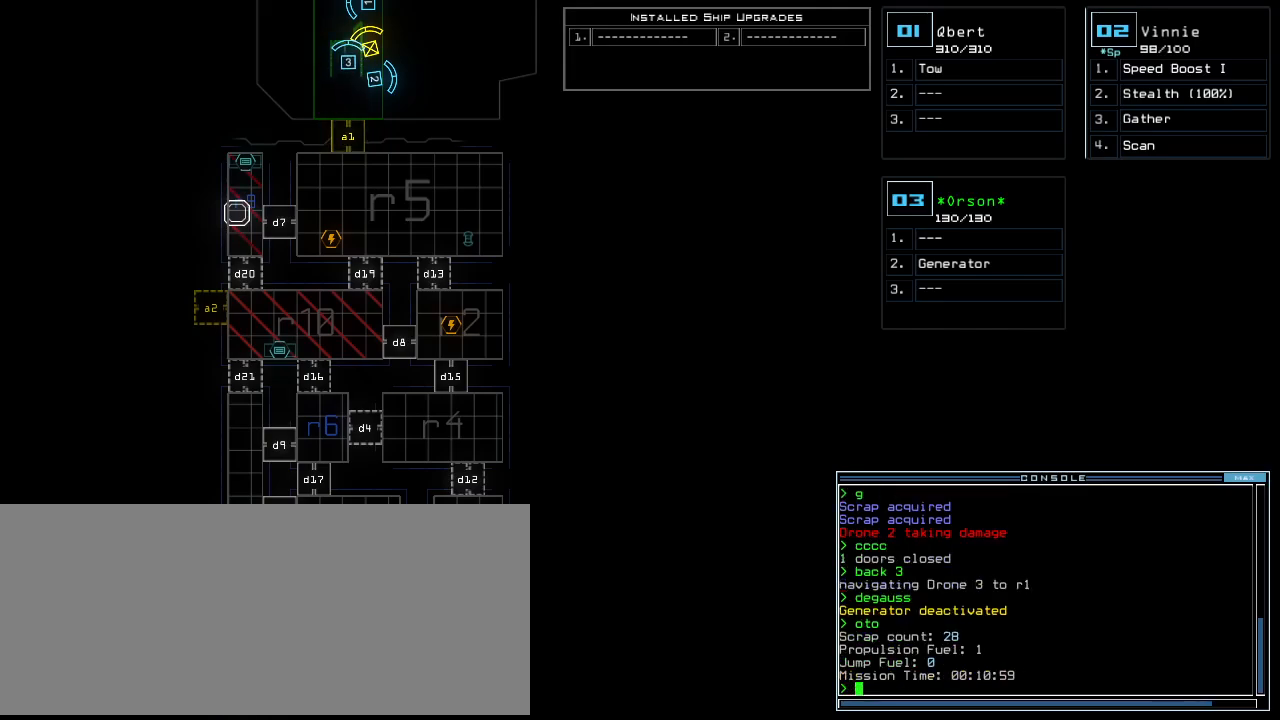
{"keys": [], "events": []}
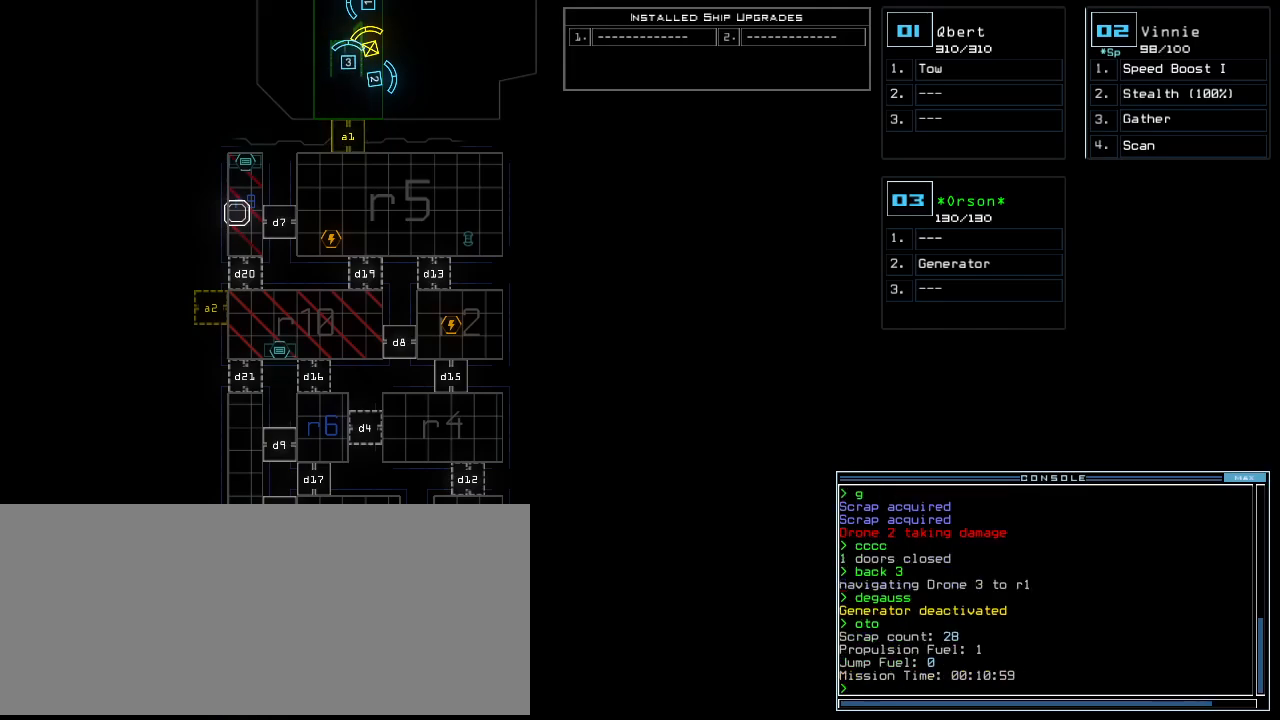
{"keys": [], "events": []}
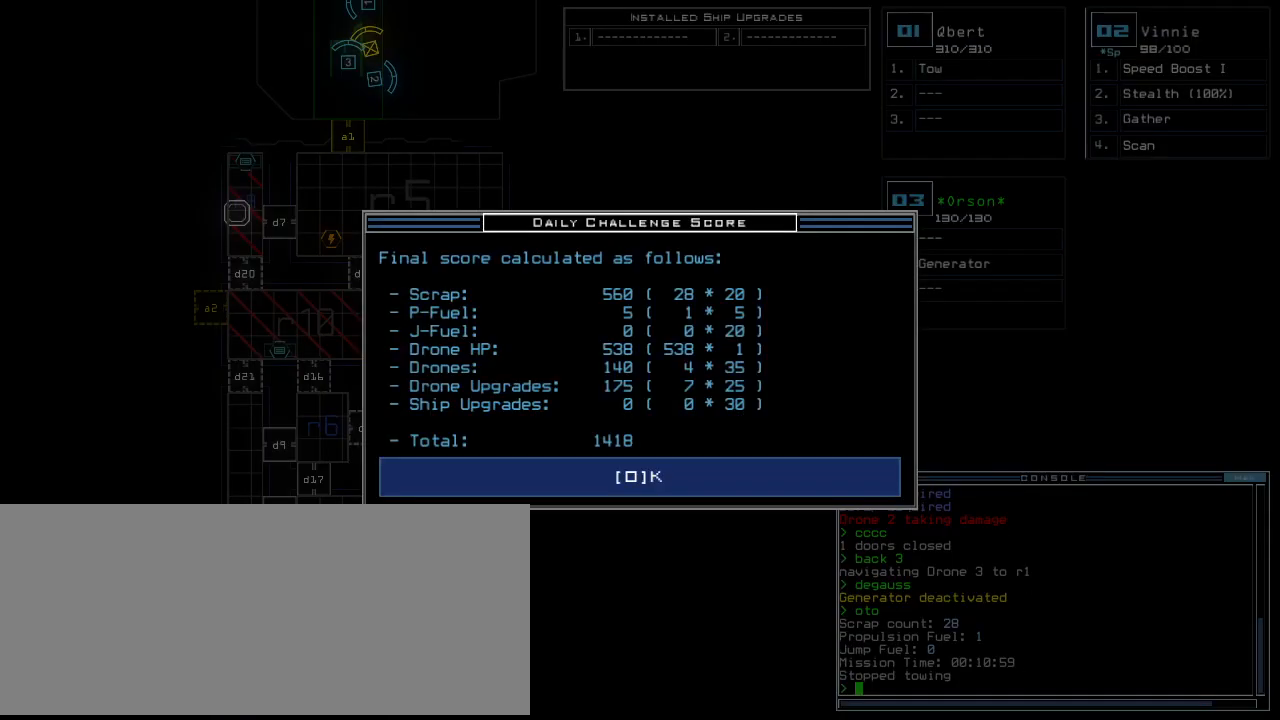
{"keys": [], "events": [[400, "space", "down"], [460, "space", "up"]]}